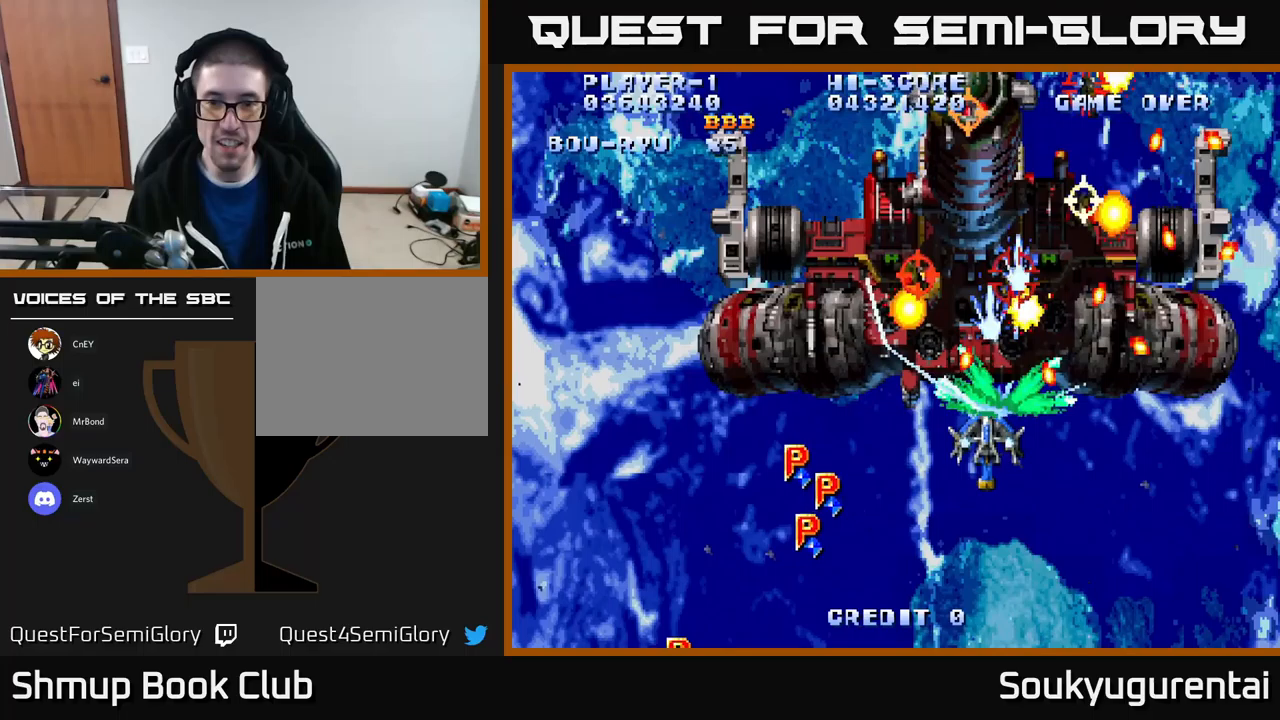
Gameplay with a controller (Xbox layout); each line is a JSON object with the inputs held at the frame after it (dt_ms = milliseconds from this image to that frame). "events" lists button and stick changes between this image and that frame as [ms after this image, input, new state], when the widget could be followed in between.
{"dt_ms": 400, "buttons": ["A"], "left_stick": "center", "right_stick": "center", "events": [[233, "DPAD_LEFT", "up"], [350, "DPAD_DOWN", "up"]]}
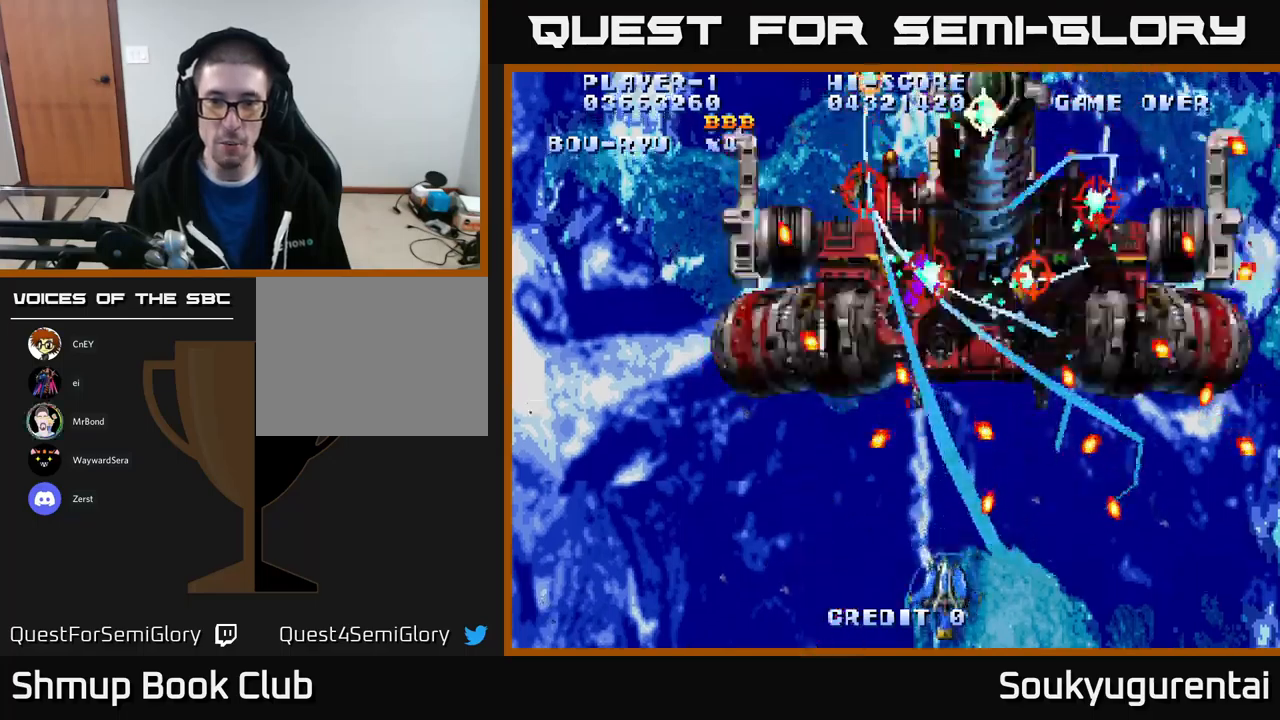
{"dt_ms": 500, "buttons": ["A", "DPAD_UP"], "left_stick": "center", "right_stick": "center", "events": [[250, "DPAD_UP", "down"], [267, "DPAD_LEFT", "down"], [317, "DPAD_LEFT", "up"]]}
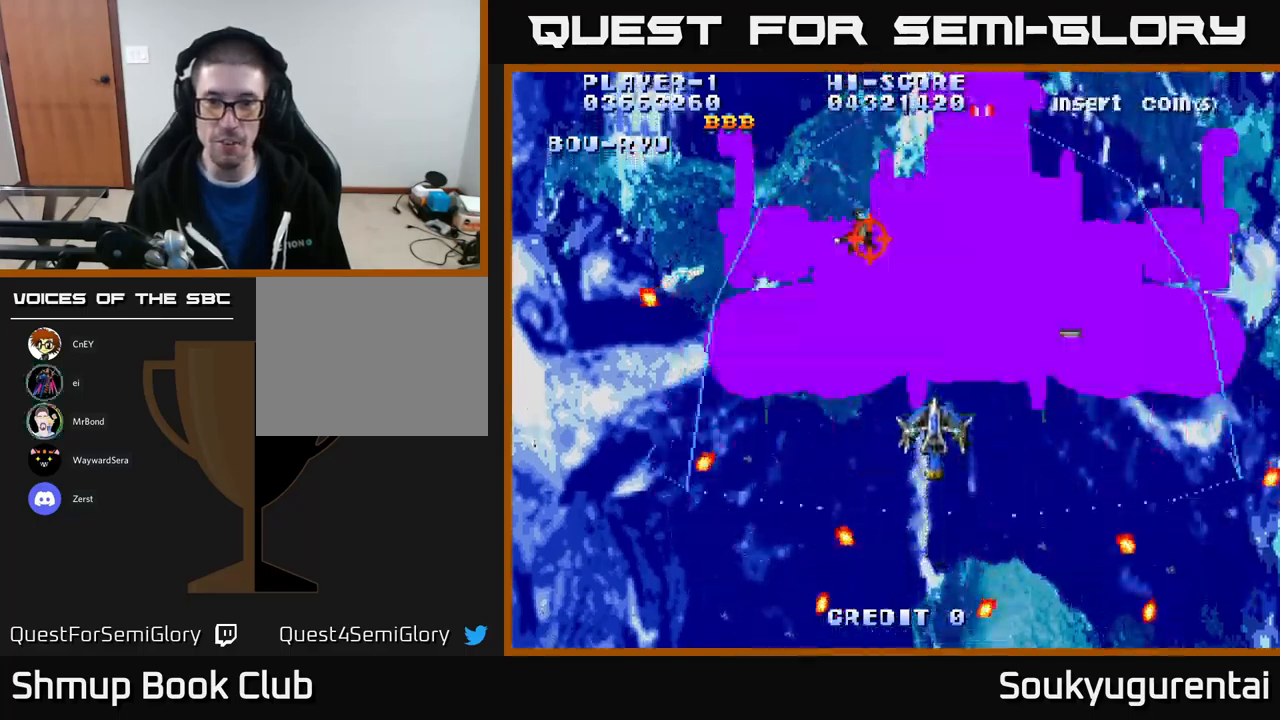
{"dt_ms": 500, "buttons": ["A", "DPAD_DOWN"], "left_stick": "center", "right_stick": "center", "events": [[300, "A", "up"], [317, "DPAD_UP", "up"], [333, "DPAD_DOWN", "down"], [367, "A", "down"]]}
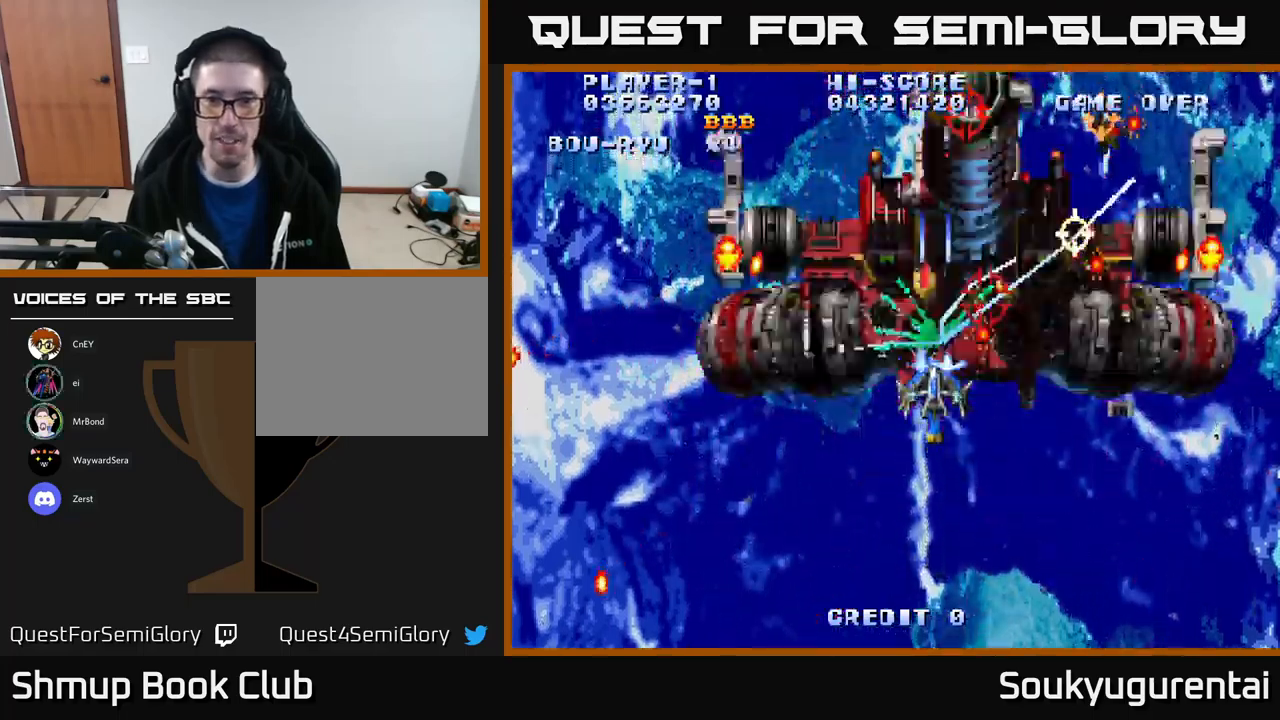
{"dt_ms": 500, "buttons": ["A"], "left_stick": "center", "right_stick": "center", "events": [[500, "DPAD_DOWN", "up"]]}
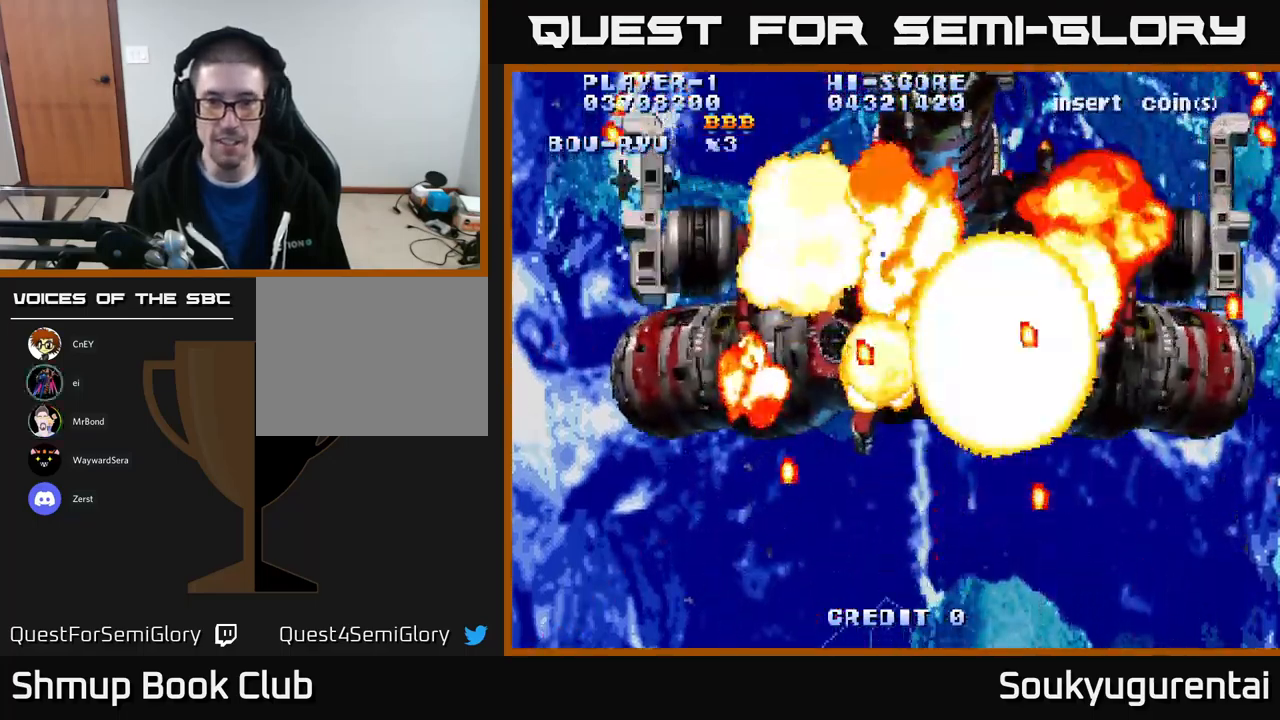
{"dt_ms": 500, "buttons": ["A"], "left_stick": "center", "right_stick": "center", "events": []}
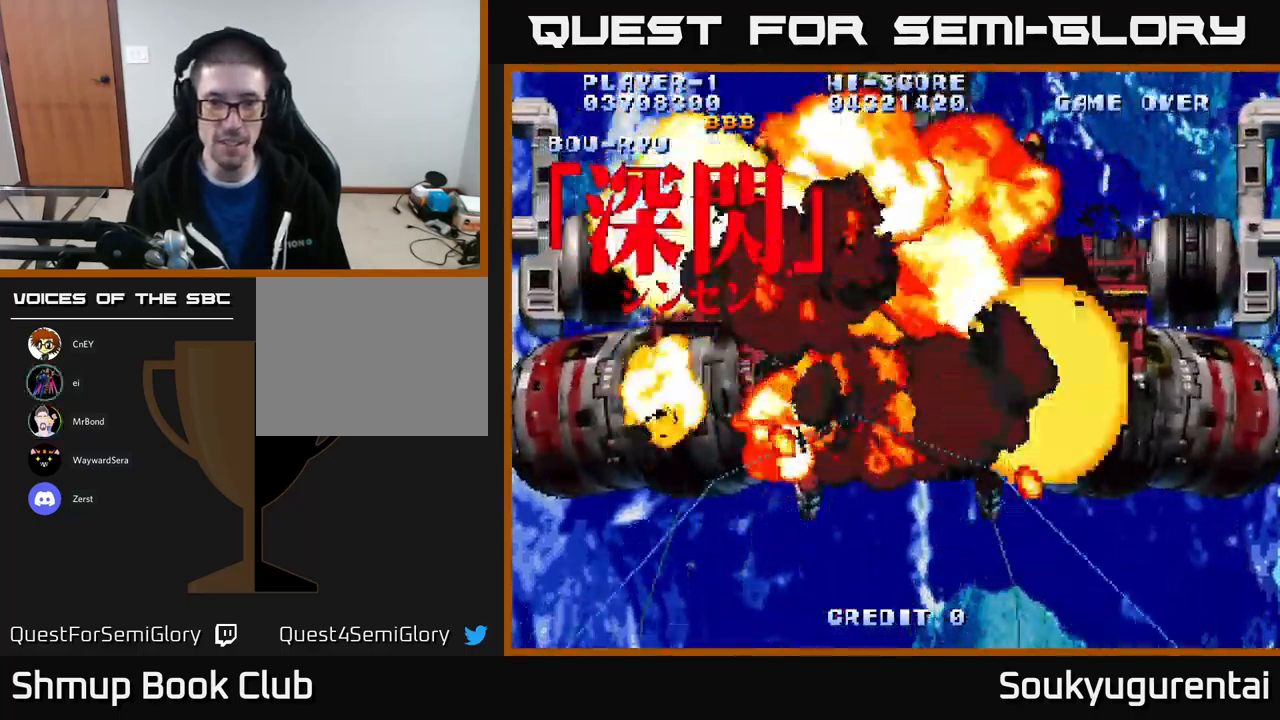
{"dt_ms": 500, "buttons": ["A", "DPAD_UP"], "left_stick": "center", "right_stick": "center", "events": [[133, "DPAD_UP", "down"]]}
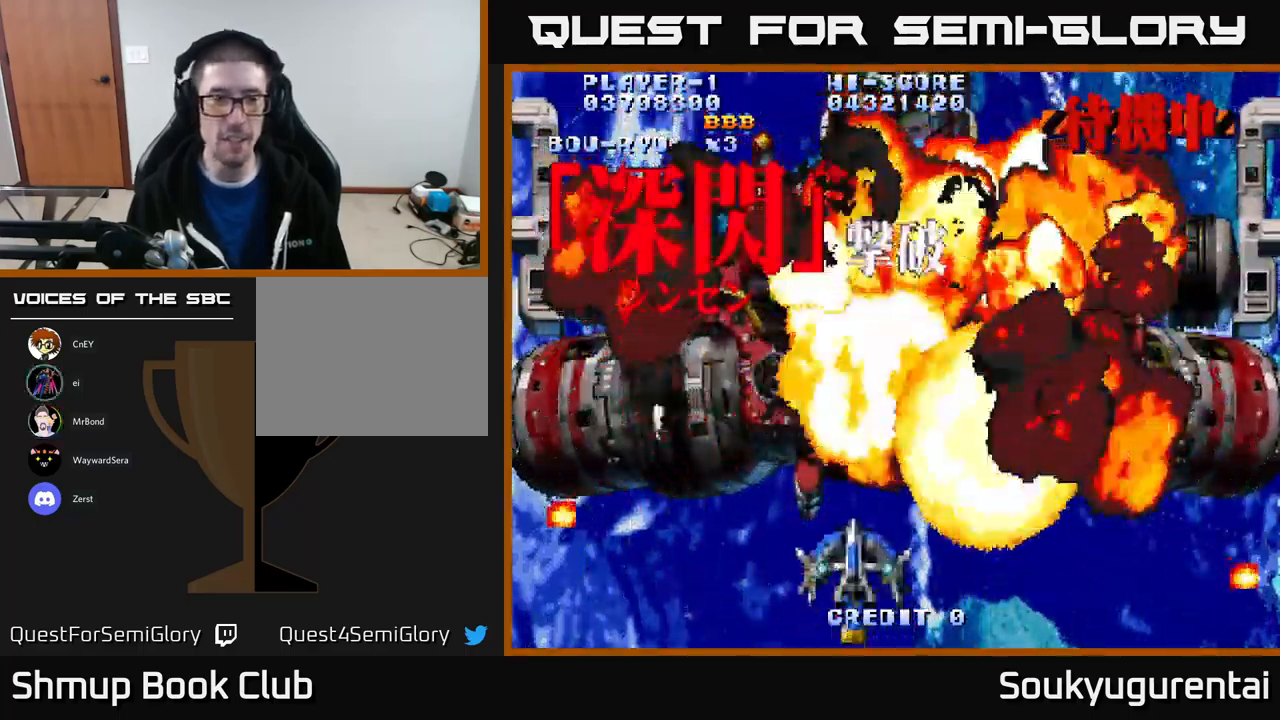
{"dt_ms": 500, "buttons": ["DPAD_DOWN"], "left_stick": "center", "right_stick": "center", "events": [[67, "A", "up"], [150, "A", "down"], [250, "A", "up"], [250, "DPAD_UP", "up"], [317, "DPAD_DOWN", "down"], [333, "A", "down"], [467, "A", "up"]]}
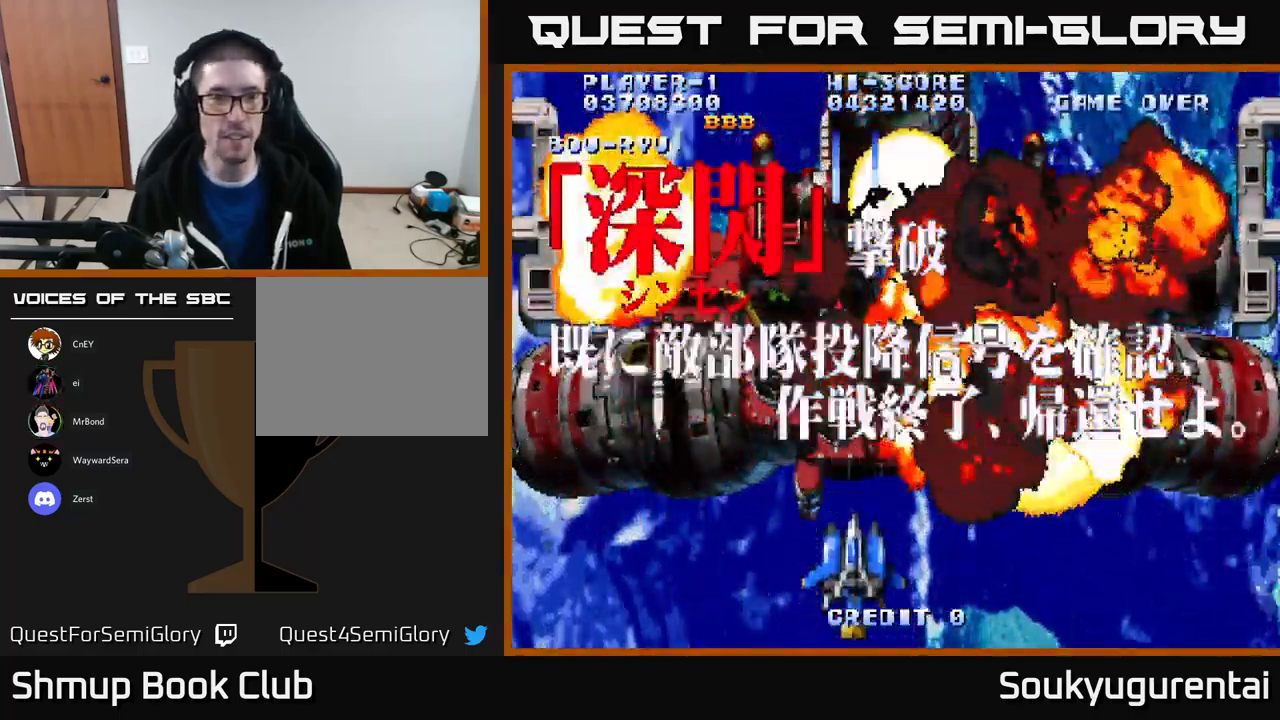
{"dt_ms": 500, "buttons": [], "left_stick": "center", "right_stick": "center", "events": [[67, "A", "down"], [200, "DPAD_DOWN", "up"], [217, "A", "up"]]}